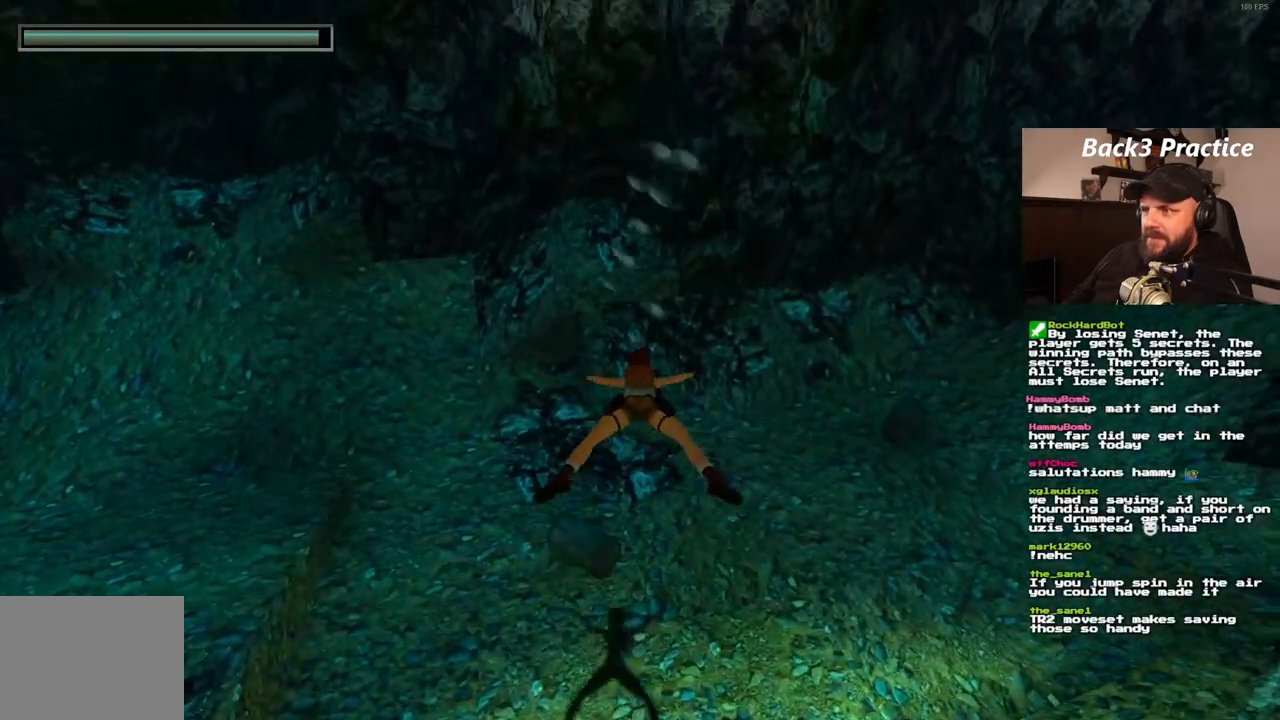
Gameplay with a controller (PlayStation layout); each line is a JSON object with the inputs held at the frame after it (dt_ms = milliseconds from this image to that frame). "events" lists button and stick changes between this image and that frame as [ms after this image, input, new state], when the widget could be followed in between. Not read: DPAD_DOWN L3 R3.
{"dt_ms": 500, "buttons": ["SQUARE"], "left_stick": "center", "right_stick": "center", "events": []}
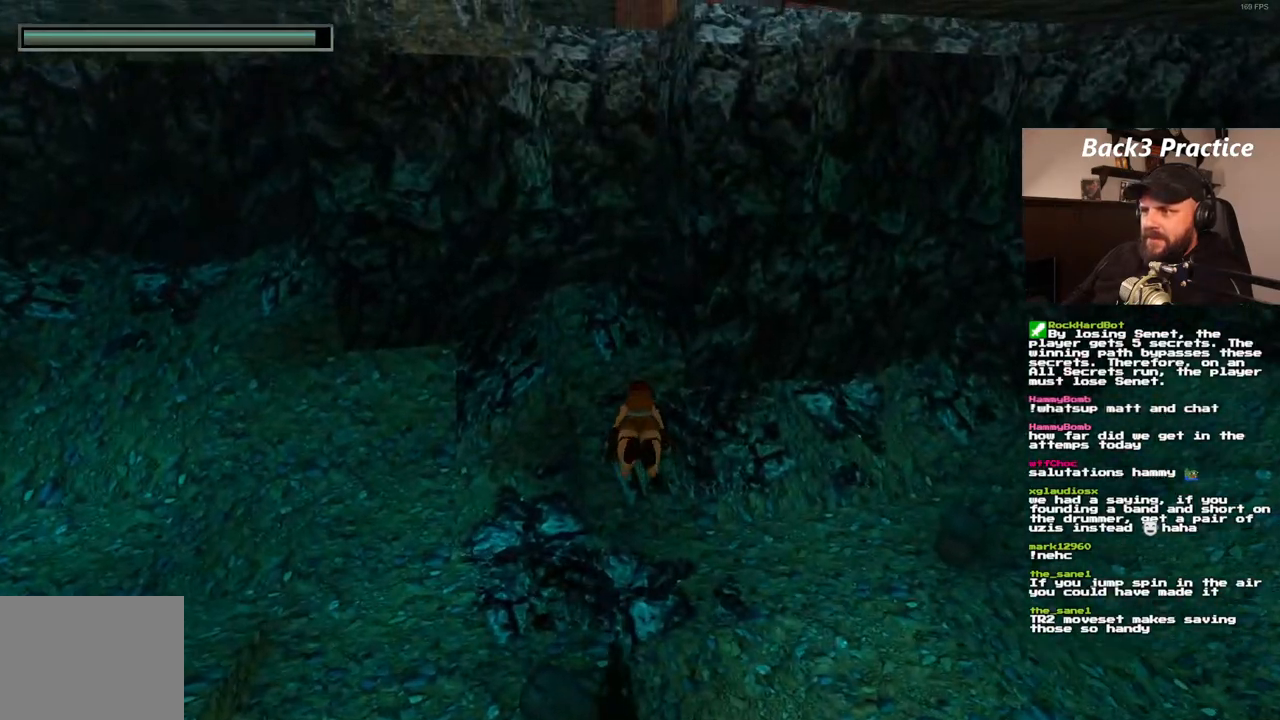
{"dt_ms": 500, "buttons": ["SQUARE", "DPAD_RIGHT"], "left_stick": "center", "right_stick": "center", "events": [[483, "DPAD_RIGHT", "down"]]}
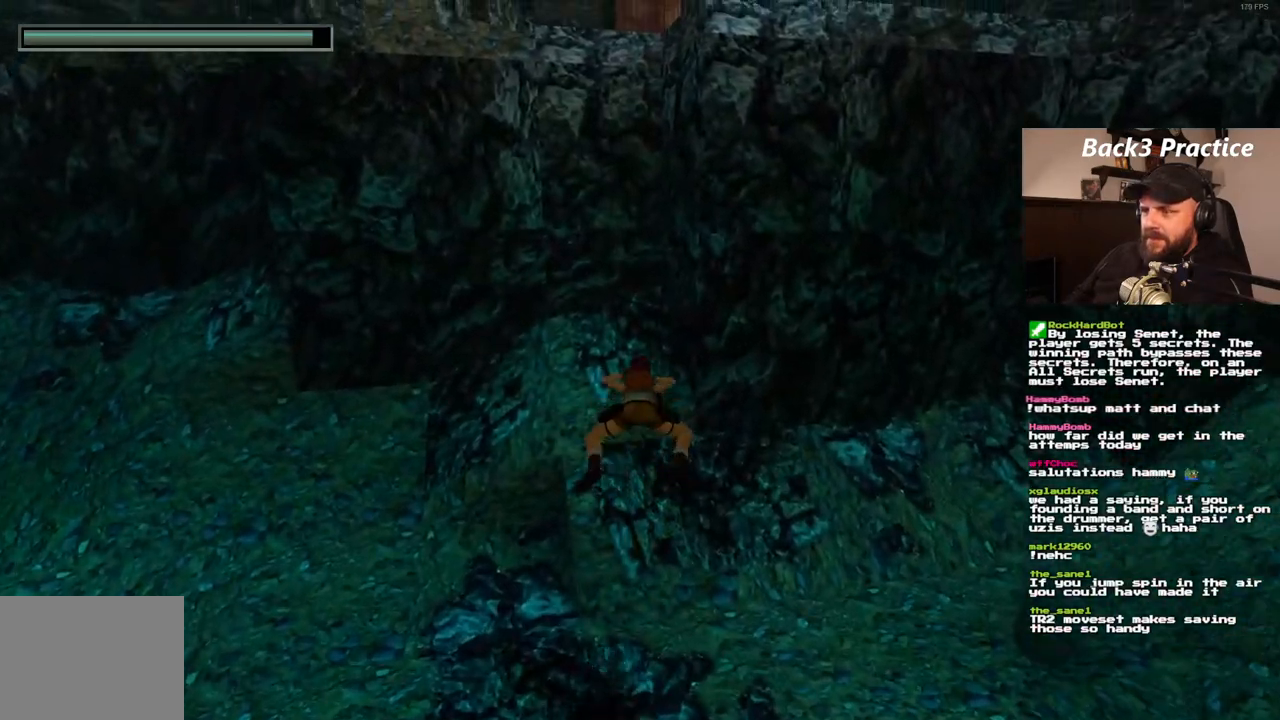
{"dt_ms": 500, "buttons": ["SQUARE"], "left_stick": "center", "right_stick": "center", "events": [[100, "DPAD_RIGHT", "up"]]}
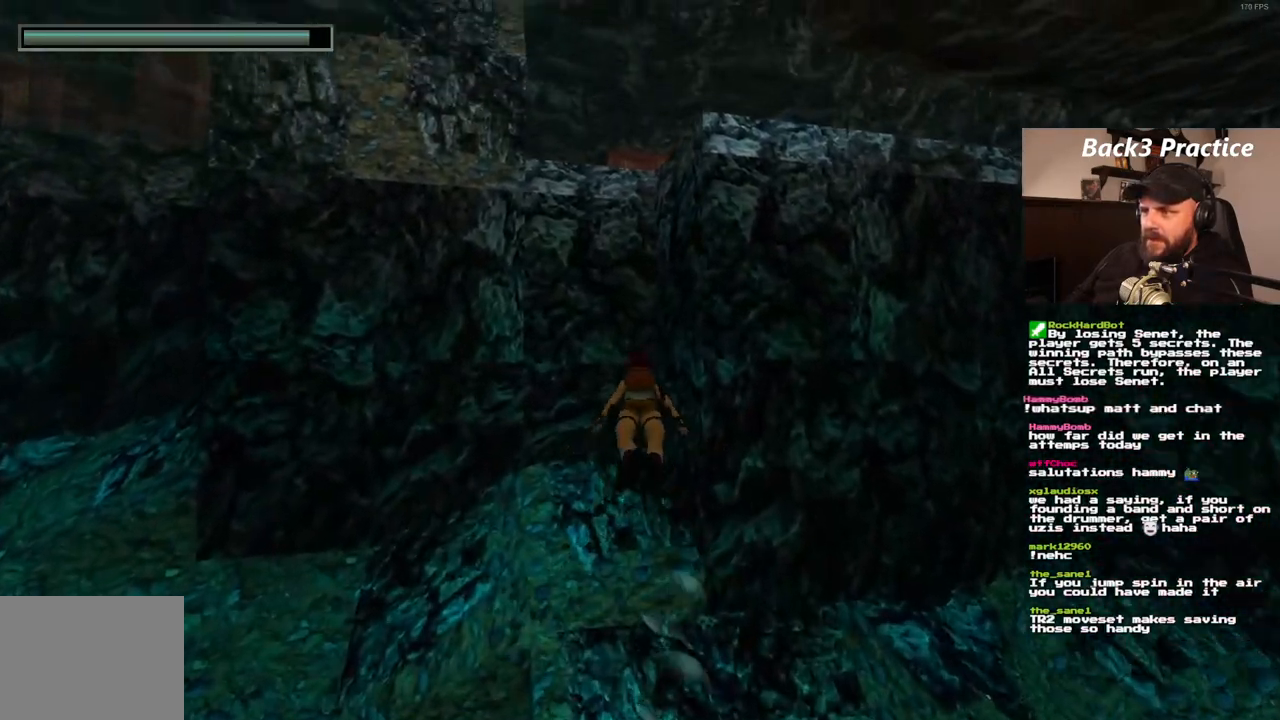
{"dt_ms": 500, "buttons": ["SQUARE", "DPAD_RIGHT"], "left_stick": "center", "right_stick": "center", "events": [[333, "DPAD_RIGHT", "down"]]}
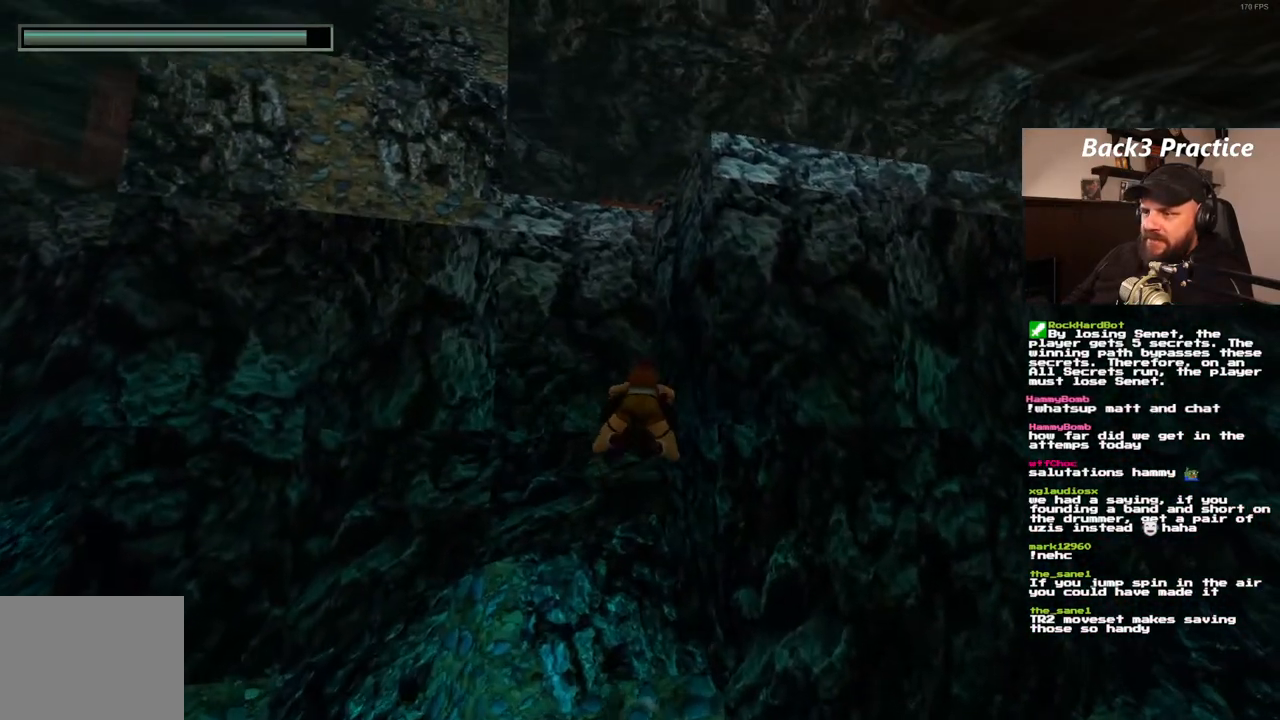
{"dt_ms": 500, "buttons": ["SQUARE"], "left_stick": "center", "right_stick": "center", "events": [[83, "DPAD_RIGHT", "up"]]}
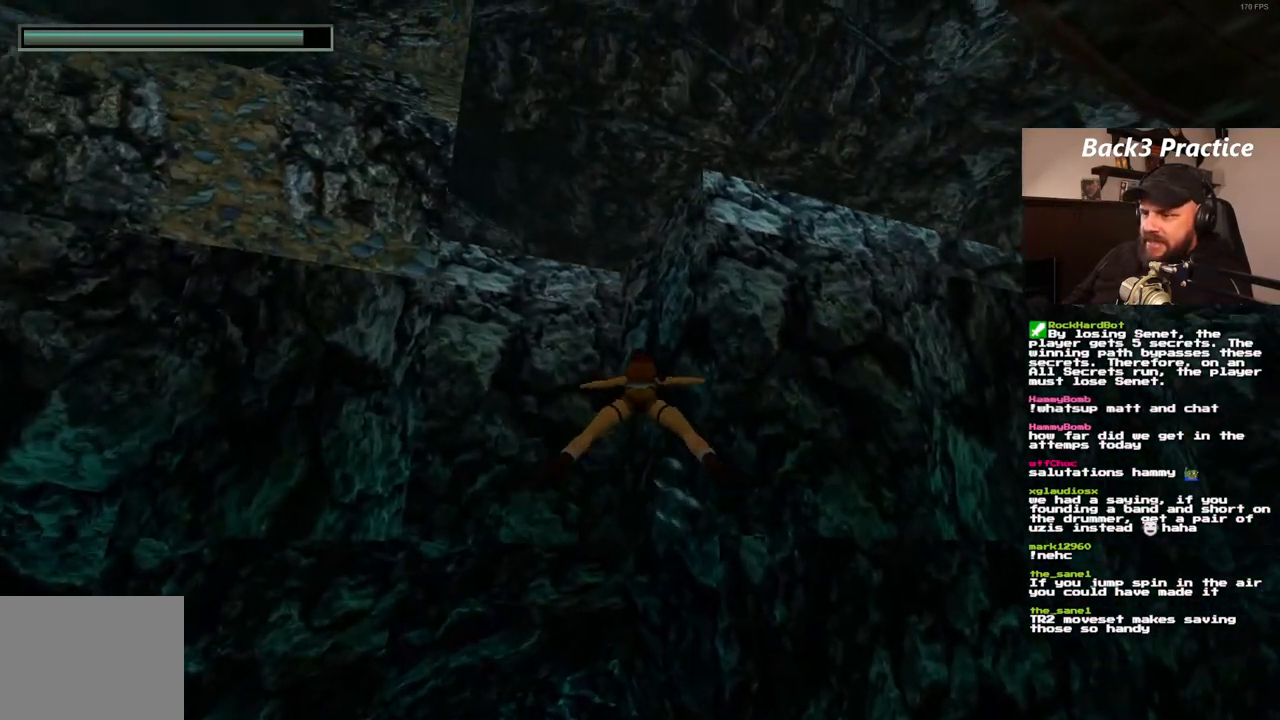
{"dt_ms": 500, "buttons": ["SQUARE", "DPAD_RIGHT"], "left_stick": "center", "right_stick": "center", "events": [[350, "DPAD_RIGHT", "down"]]}
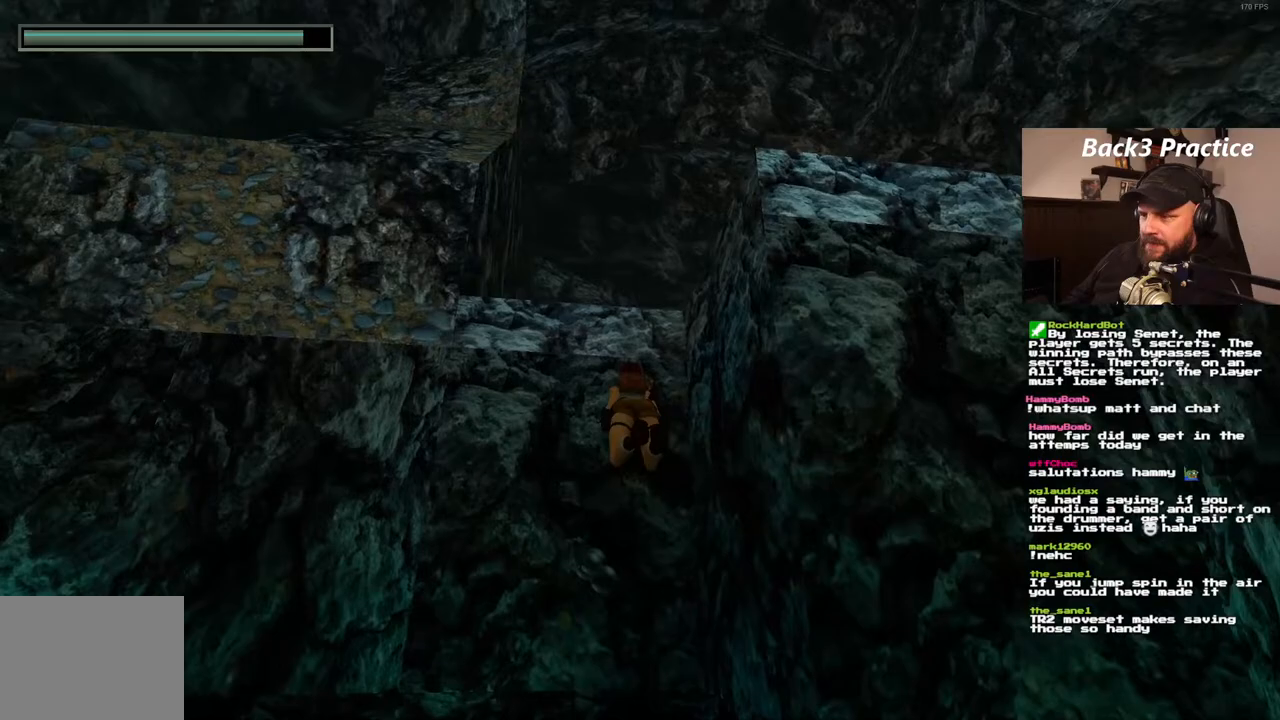
{"dt_ms": 500, "buttons": [], "left_stick": "center", "right_stick": "center", "events": [[300, "DPAD_RIGHT", "up"], [483, "SQUARE", "up"]]}
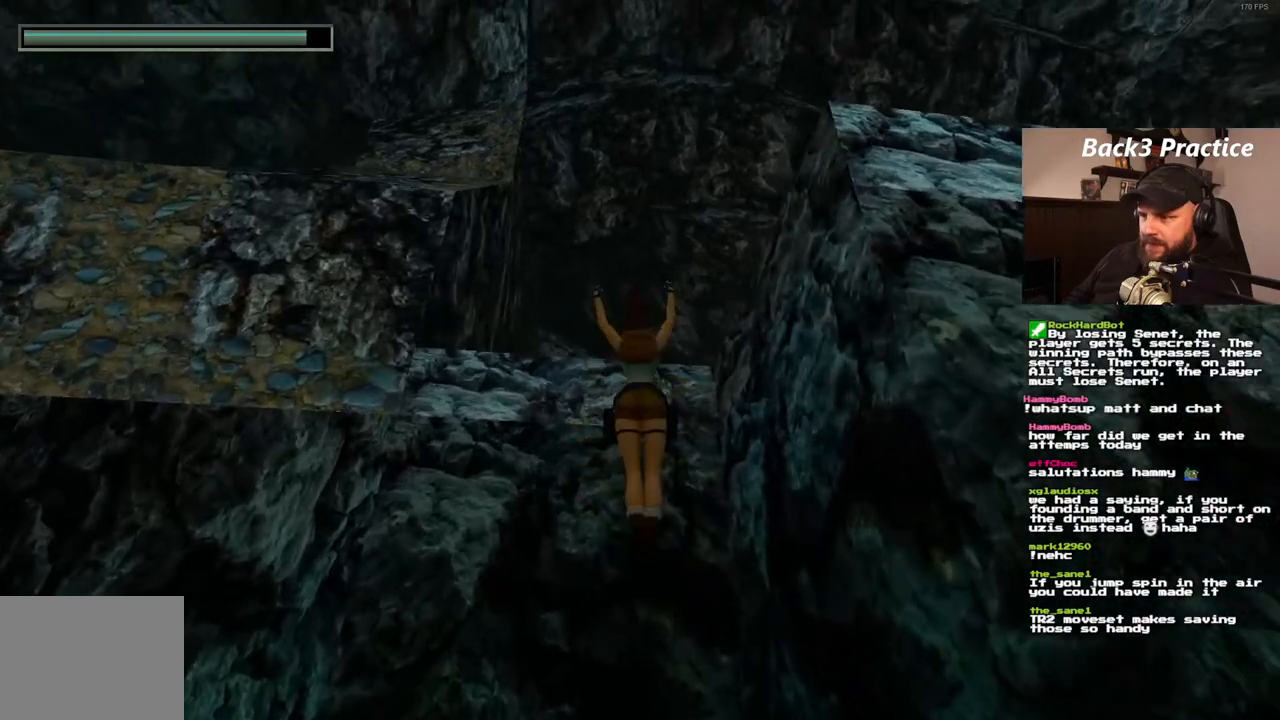
{"dt_ms": 500, "buttons": ["DPAD_UP", "DPAD_RIGHT"], "left_stick": "center", "right_stick": "center", "events": [[133, "DPAD_RIGHT", "down"], [300, "DPAD_UP", "down"]]}
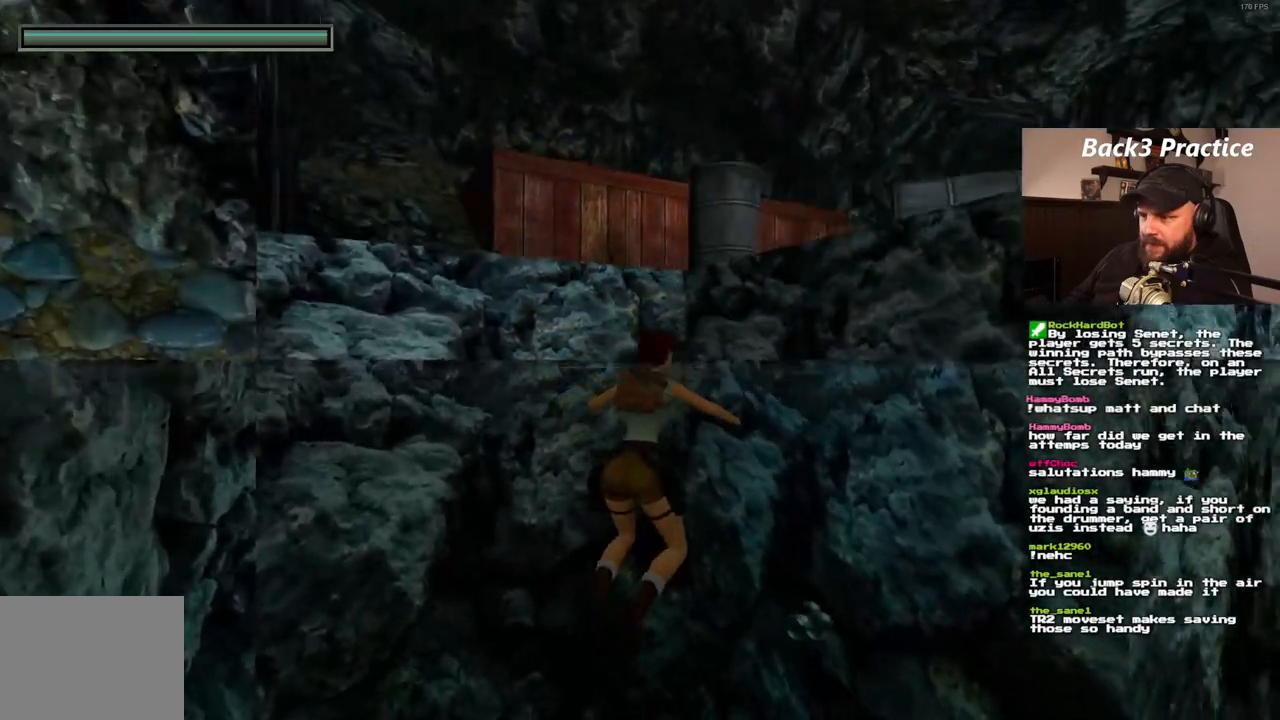
{"dt_ms": 500, "buttons": ["CROSS", "DPAD_UP"], "left_stick": "center", "right_stick": "center", "events": [[50, "DPAD_RIGHT", "up"], [150, "DPAD_LEFT", "down"], [267, "CROSS", "down"], [500, "DPAD_LEFT", "up"]]}
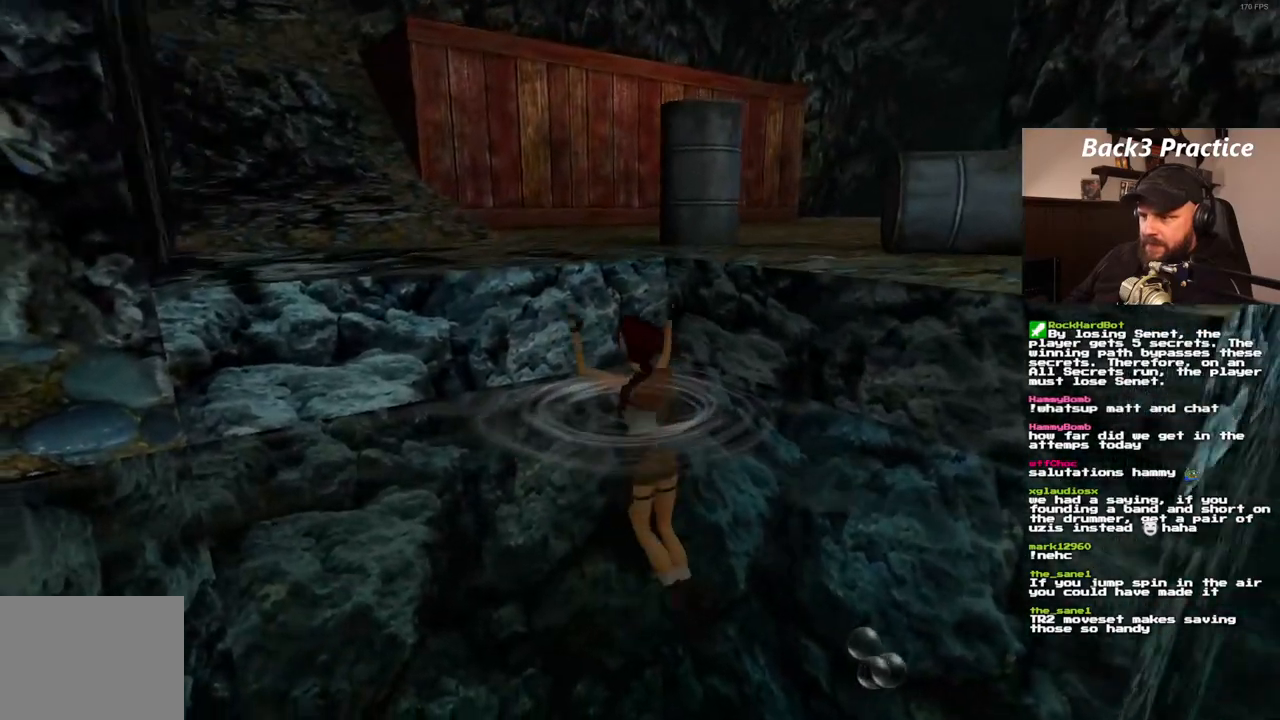
{"dt_ms": 500, "buttons": [], "left_stick": "center", "right_stick": "center", "events": [[250, "DPAD_UP", "up"], [383, "CROSS", "up"]]}
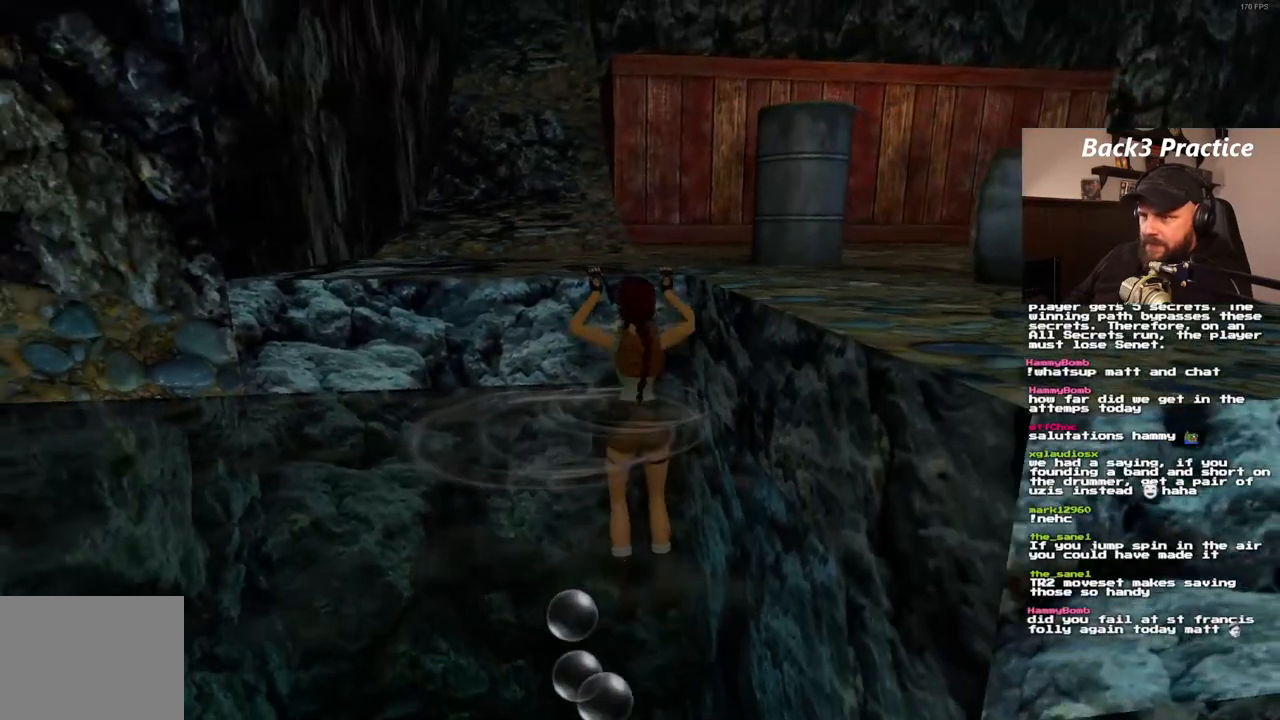
{"dt_ms": 500, "buttons": [], "left_stick": "center", "right_stick": "center", "events": []}
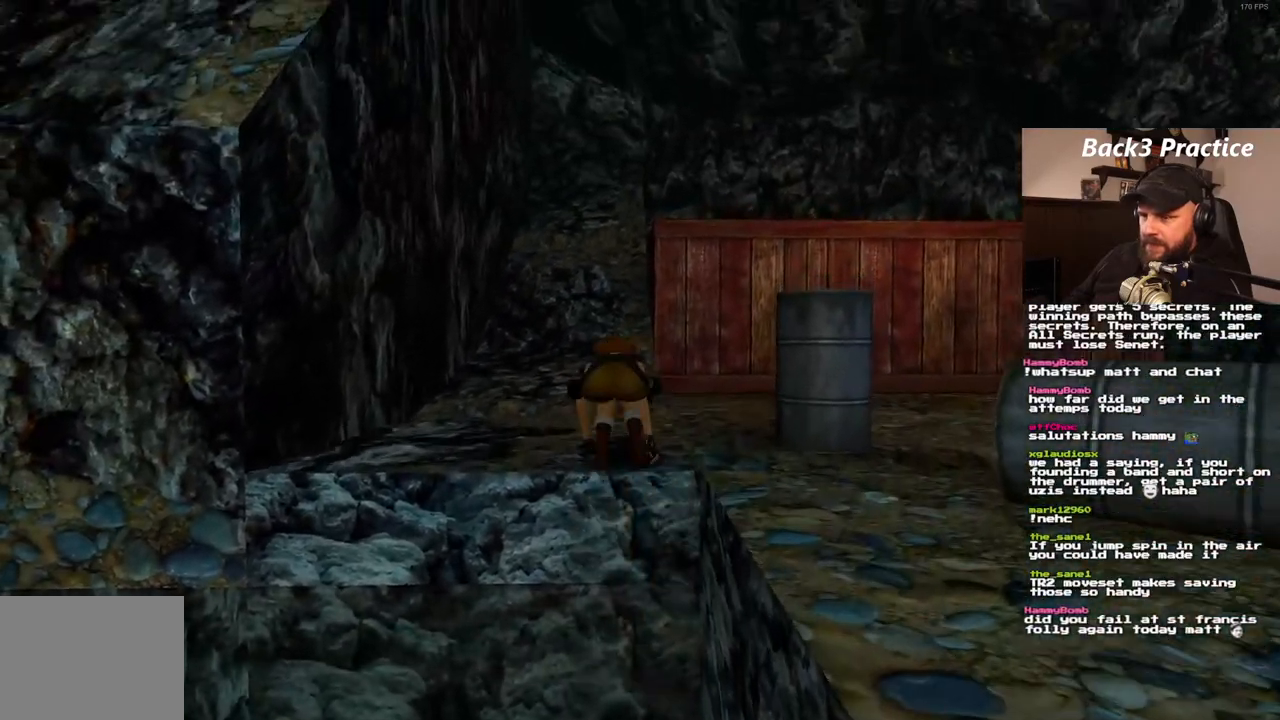
{"dt_ms": 500, "buttons": ["SQUARE"], "left_stick": "center", "right_stick": "center"}
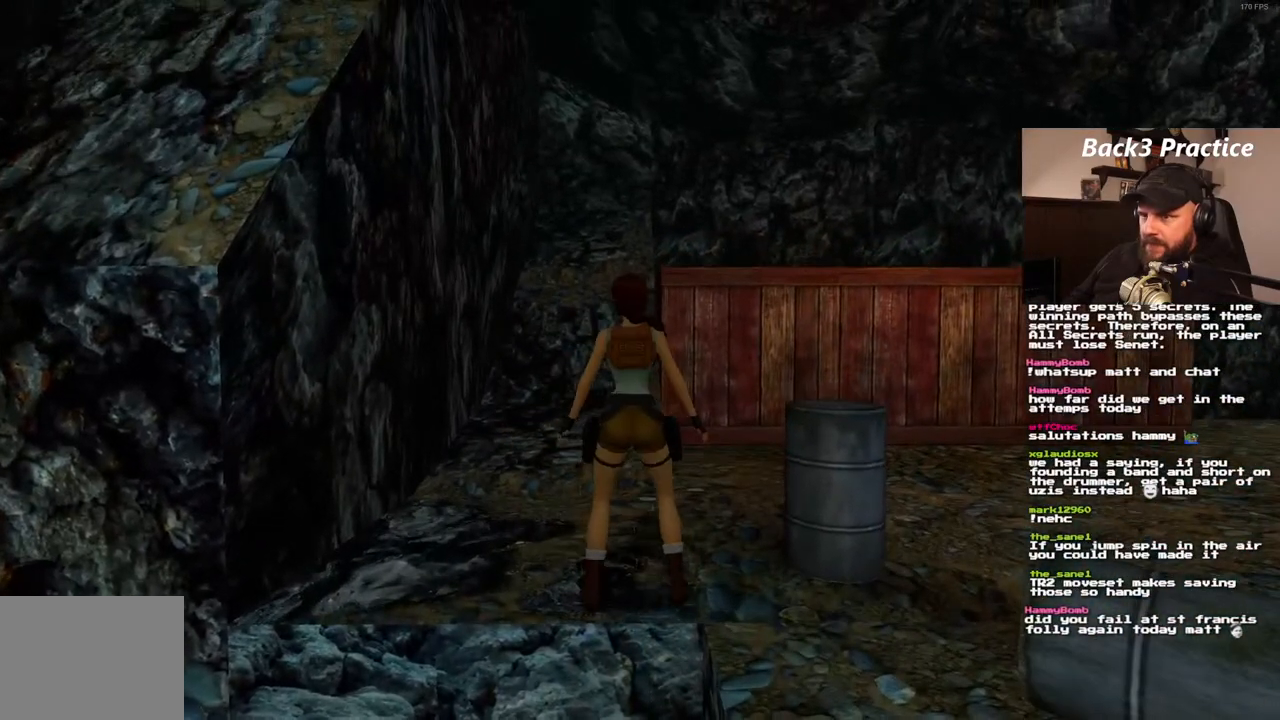
{"dt_ms": 500, "buttons": ["SQUARE"], "left_stick": "center", "right_stick": "center", "events": [[100, "DPAD_LEFT", "down"], [433, "DPAD_LEFT", "up"]]}
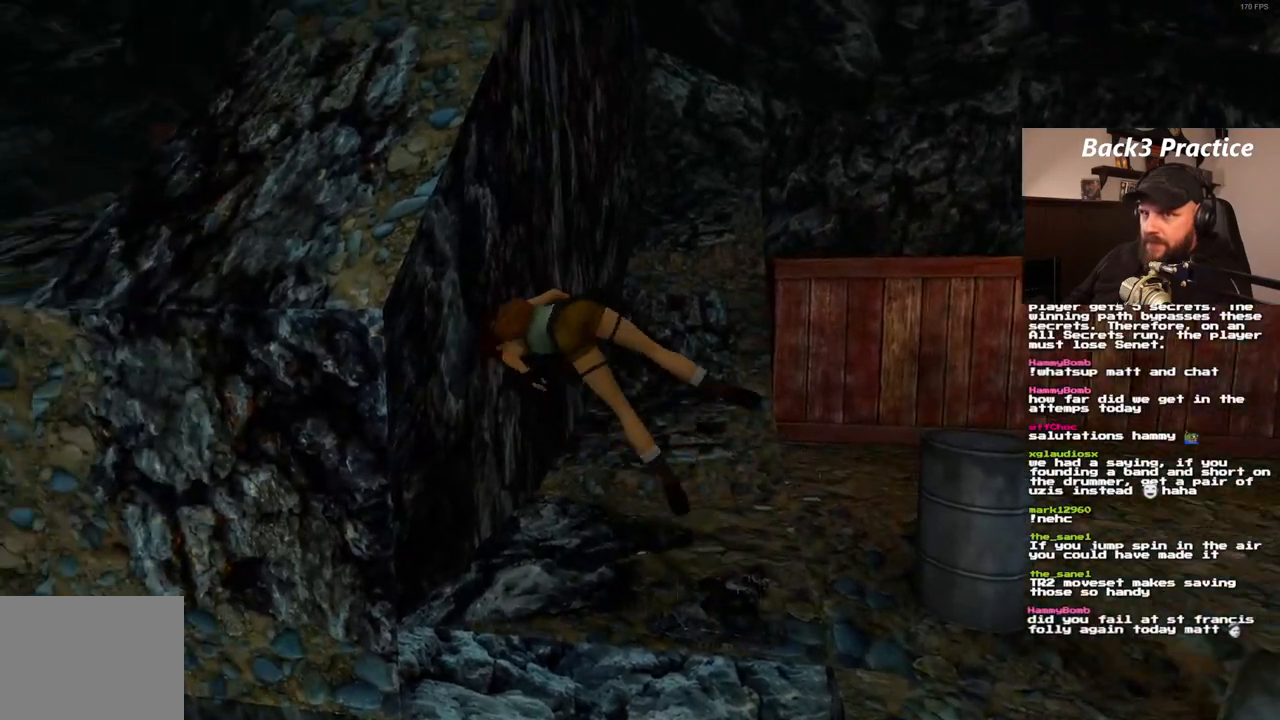
{"dt_ms": 500, "buttons": ["CROSS"], "left_stick": "center", "right_stick": "center", "events": [[33, "SQUARE", "up"], [433, "CROSS", "down"]]}
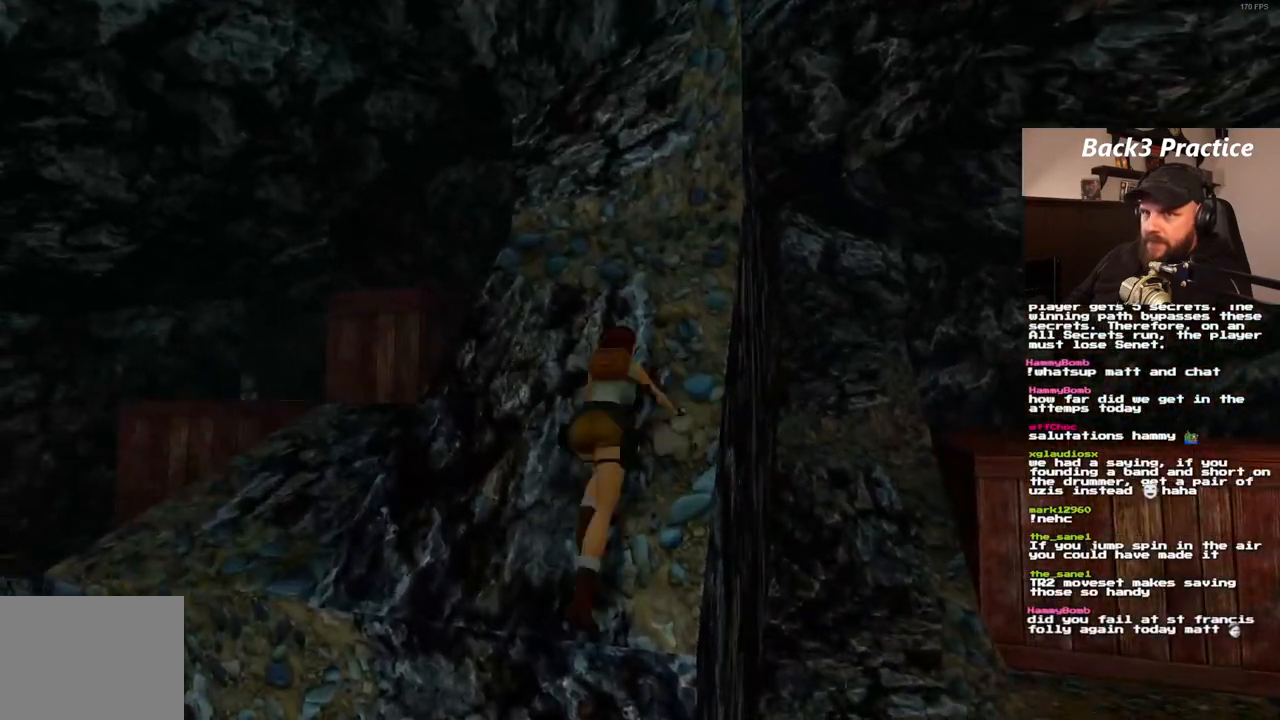
{"dt_ms": 500, "buttons": ["CROSS"], "left_stick": "center", "right_stick": "center", "events": []}
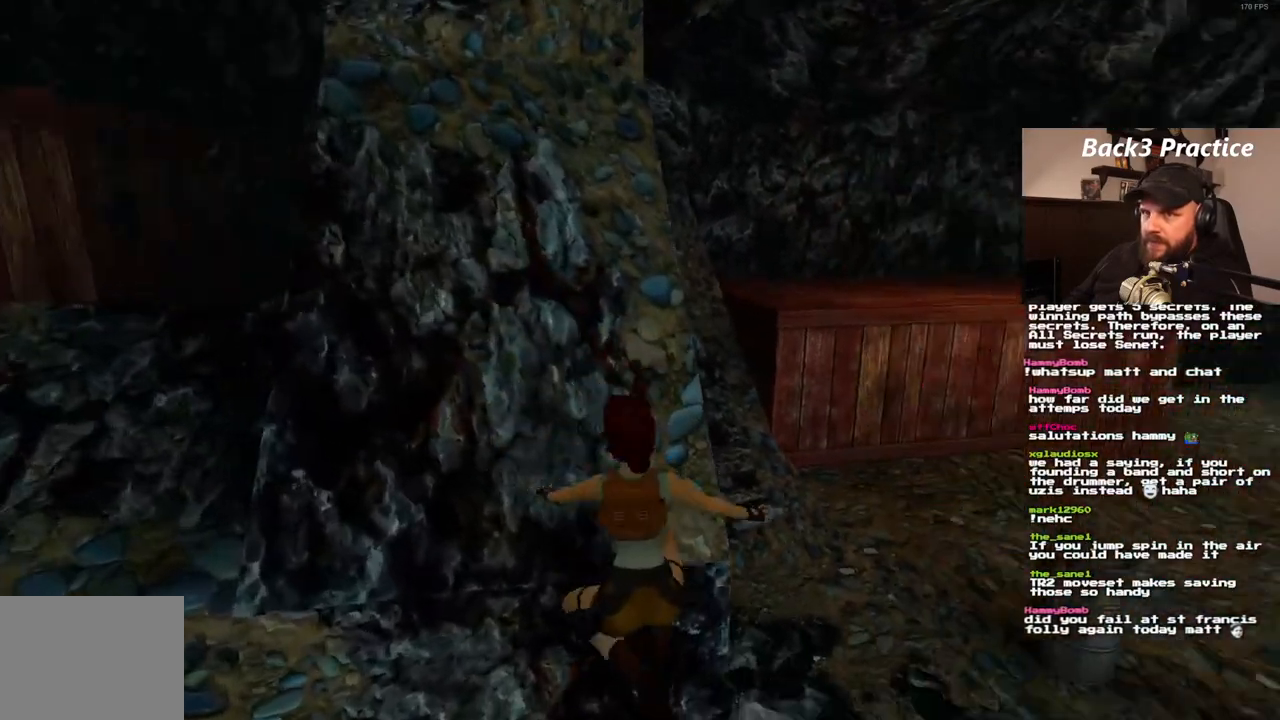
{"dt_ms": 500, "buttons": ["CROSS", "DPAD_LEFT"], "left_stick": "center", "right_stick": "center", "events": [[300, "DPAD_LEFT", "down"]]}
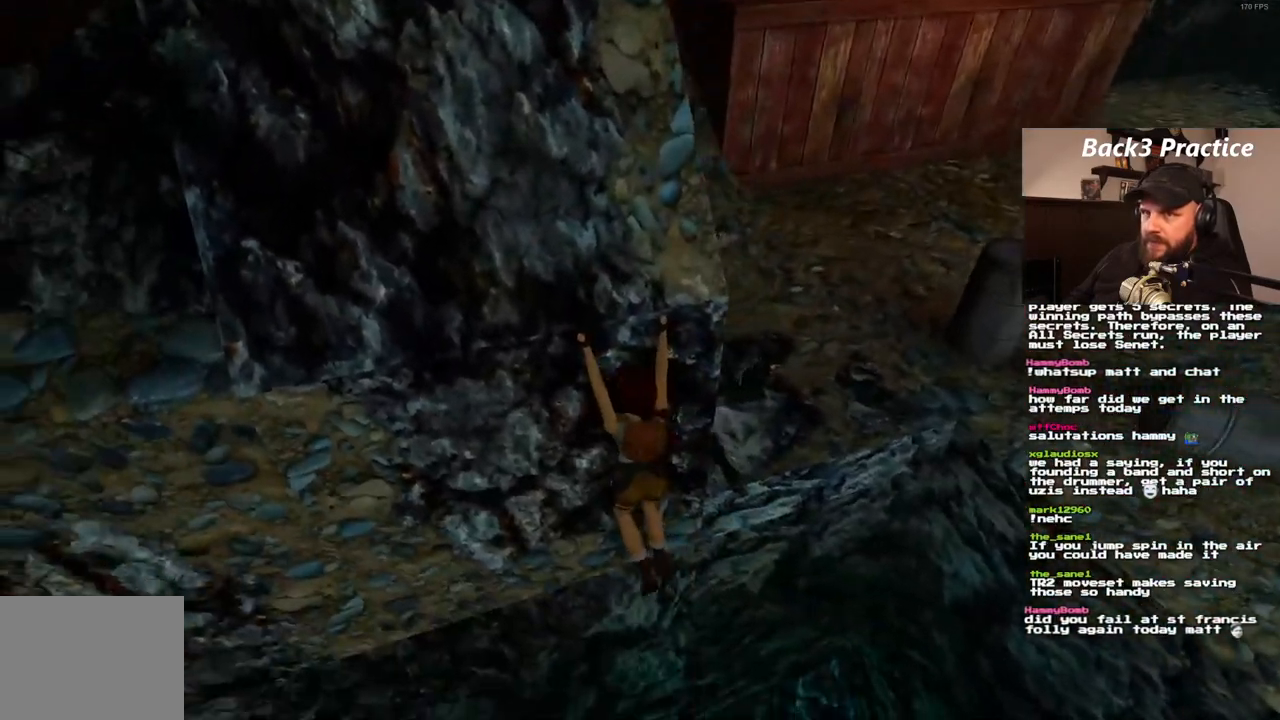
{"dt_ms": 500, "buttons": ["CROSS", "DPAD_LEFT"], "left_stick": "center", "right_stick": "center", "events": []}
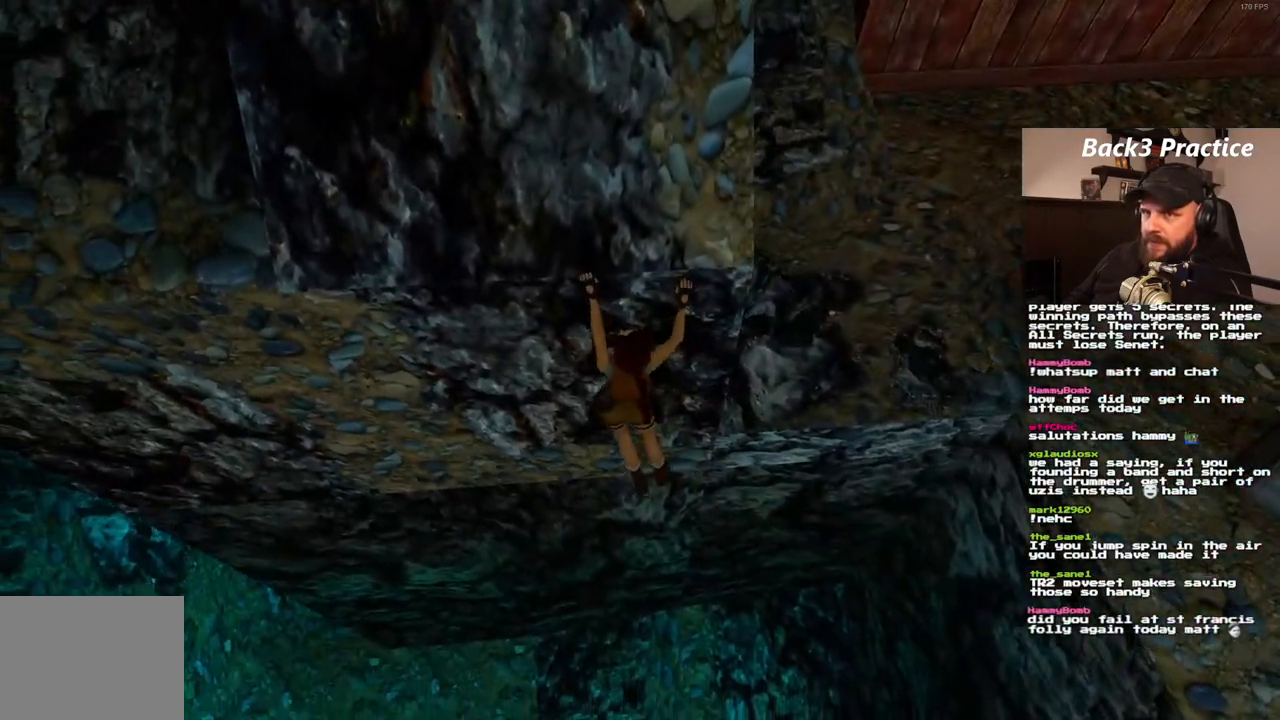
{"dt_ms": 1000, "buttons": ["CROSS", "DPAD_LEFT"], "left_stick": "center", "right_stick": "center"}
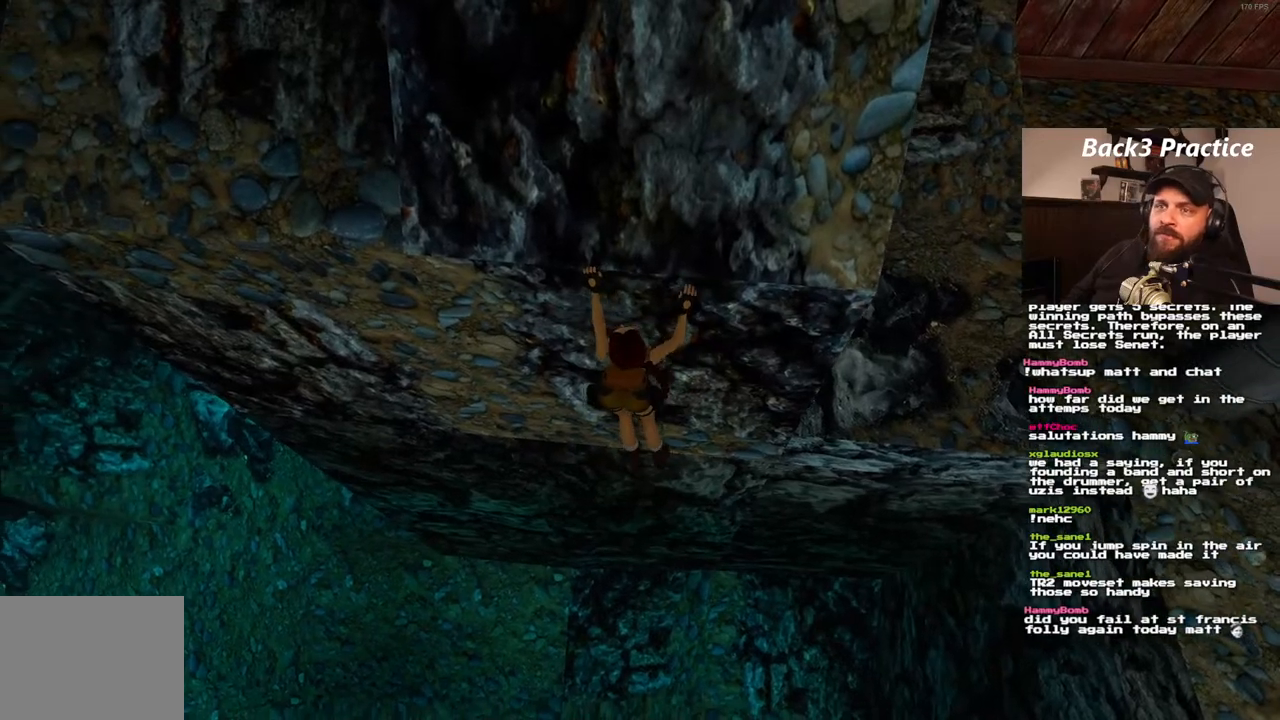
{"dt_ms": 500, "buttons": ["CROSS", "DPAD_LEFT"], "left_stick": "center", "right_stick": "center", "events": []}
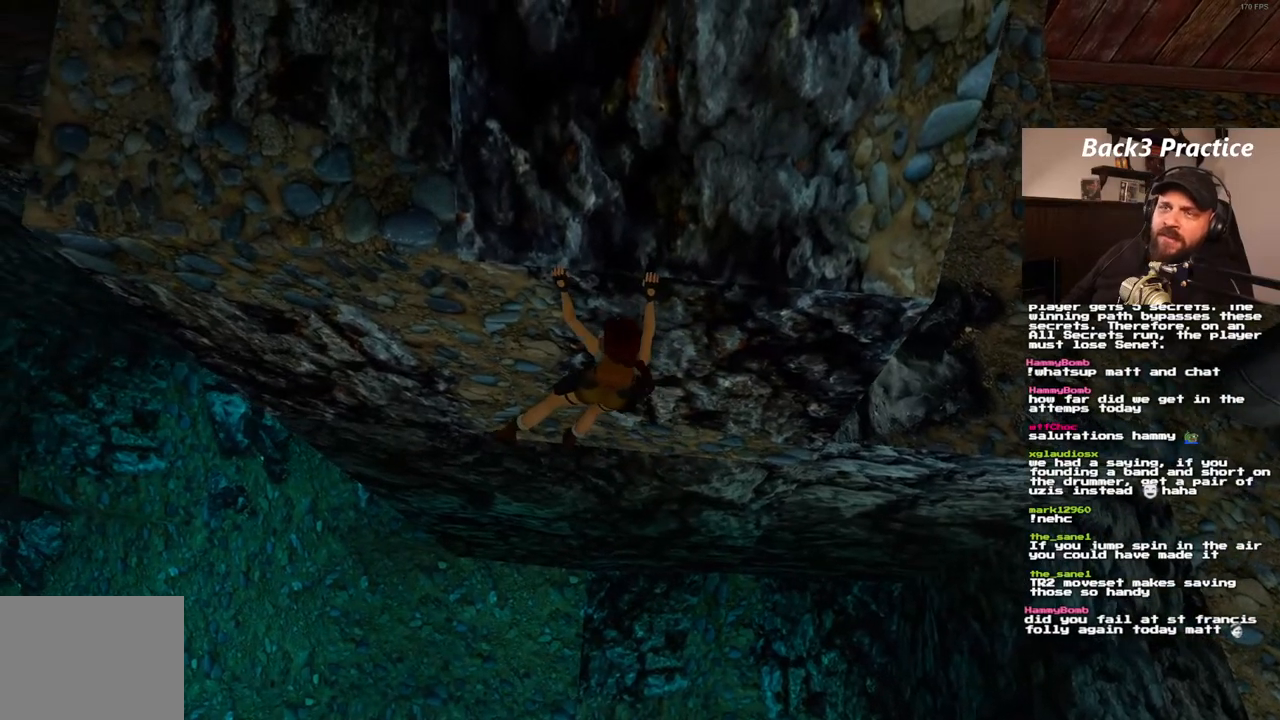
{"dt_ms": 500, "buttons": ["CROSS", "DPAD_LEFT"], "left_stick": "center", "right_stick": "center", "events": []}
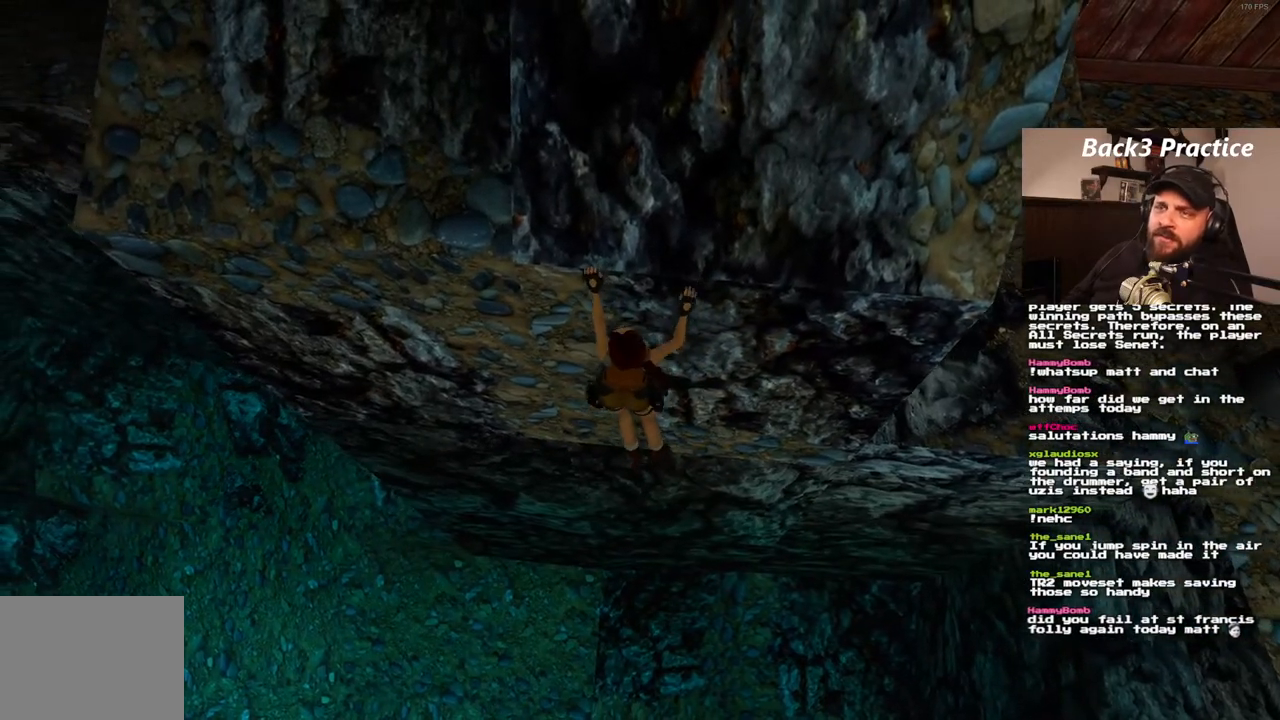
{"dt_ms": 500, "buttons": ["CROSS", "DPAD_LEFT"], "left_stick": "center", "right_stick": "center", "events": []}
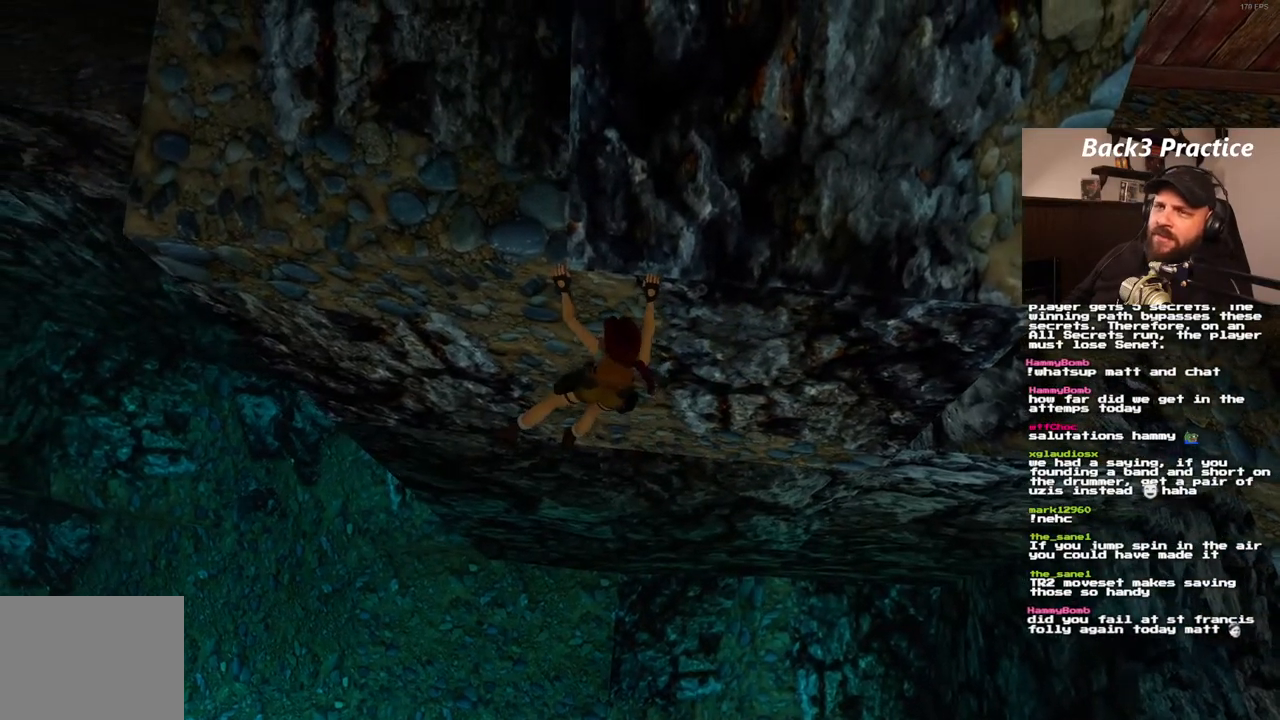
{"dt_ms": 500, "buttons": ["CROSS", "DPAD_LEFT"], "left_stick": "center", "right_stick": "center", "events": []}
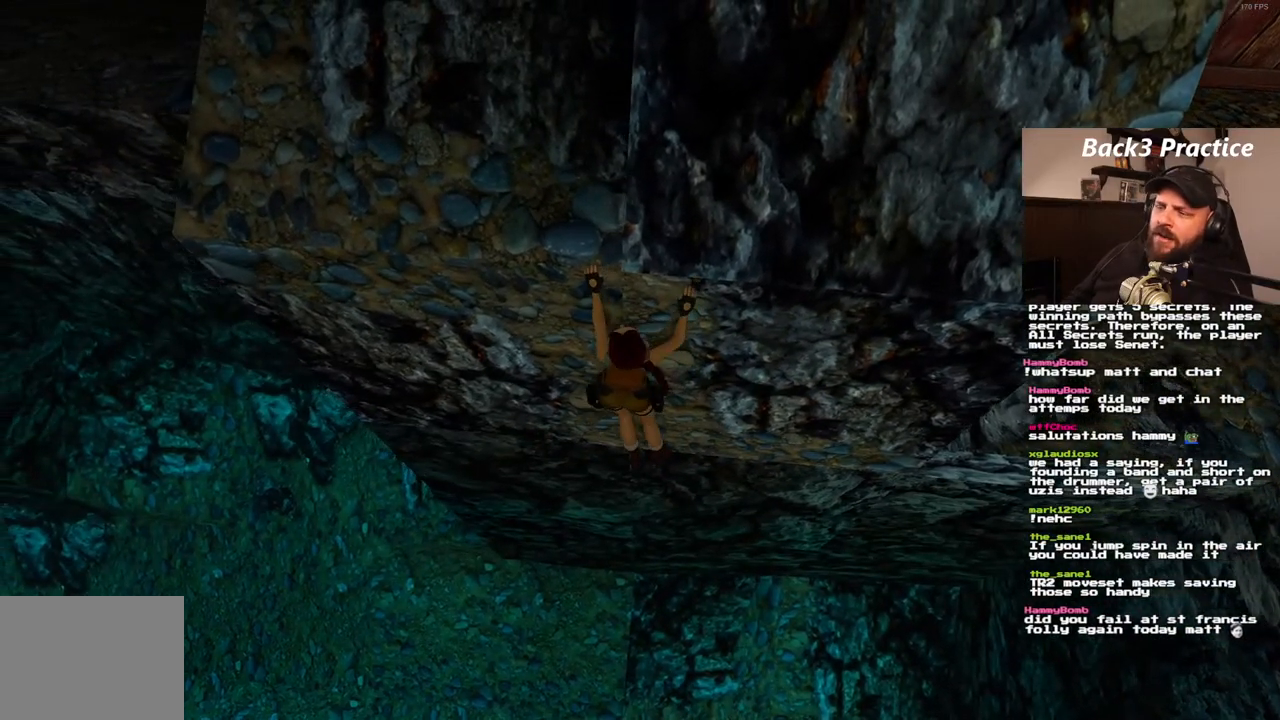
{"dt_ms": 500, "buttons": ["CROSS"], "left_stick": "center", "right_stick": "center", "events": [[200, "DPAD_LEFT", "up"]]}
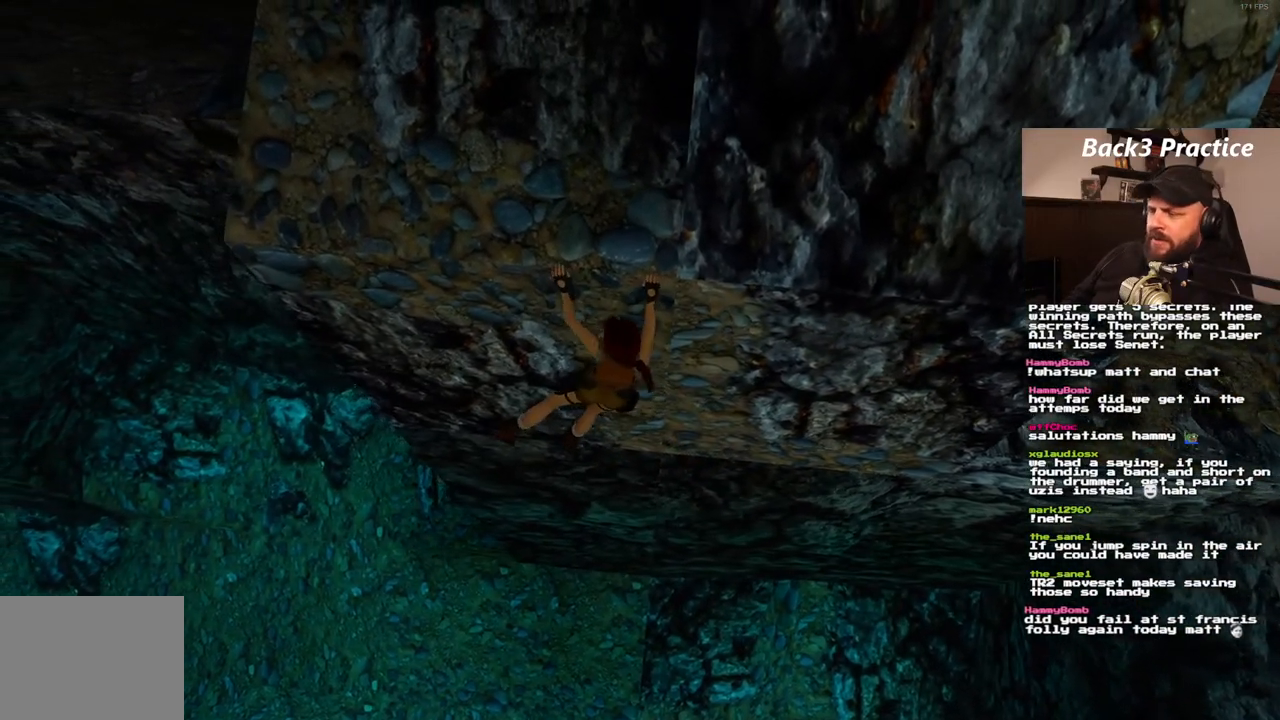
{"dt_ms": 500, "buttons": ["CROSS", "DPAD_UP"], "left_stick": "center", "right_stick": "center", "events": [[317, "DPAD_UP", "down"]]}
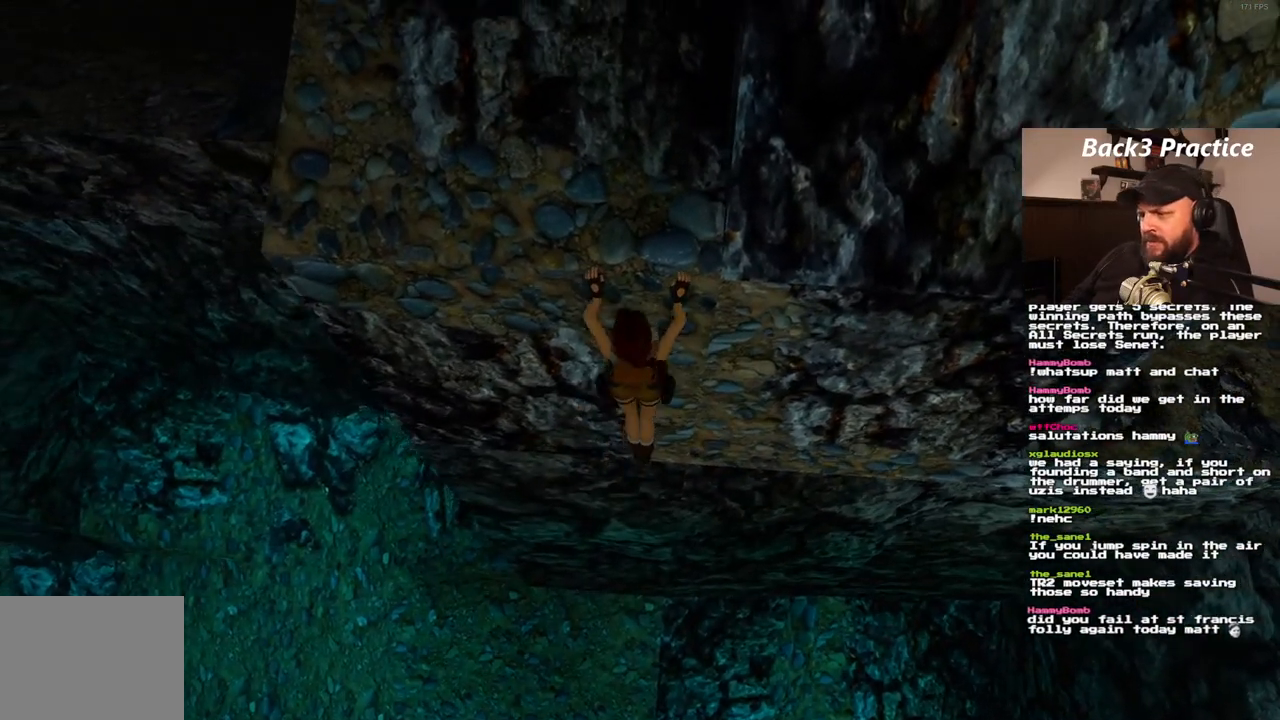
{"dt_ms": 500, "buttons": [], "left_stick": "center", "right_stick": "center", "events": [[233, "DPAD_UP", "up"], [450, "CROSS", "up"]]}
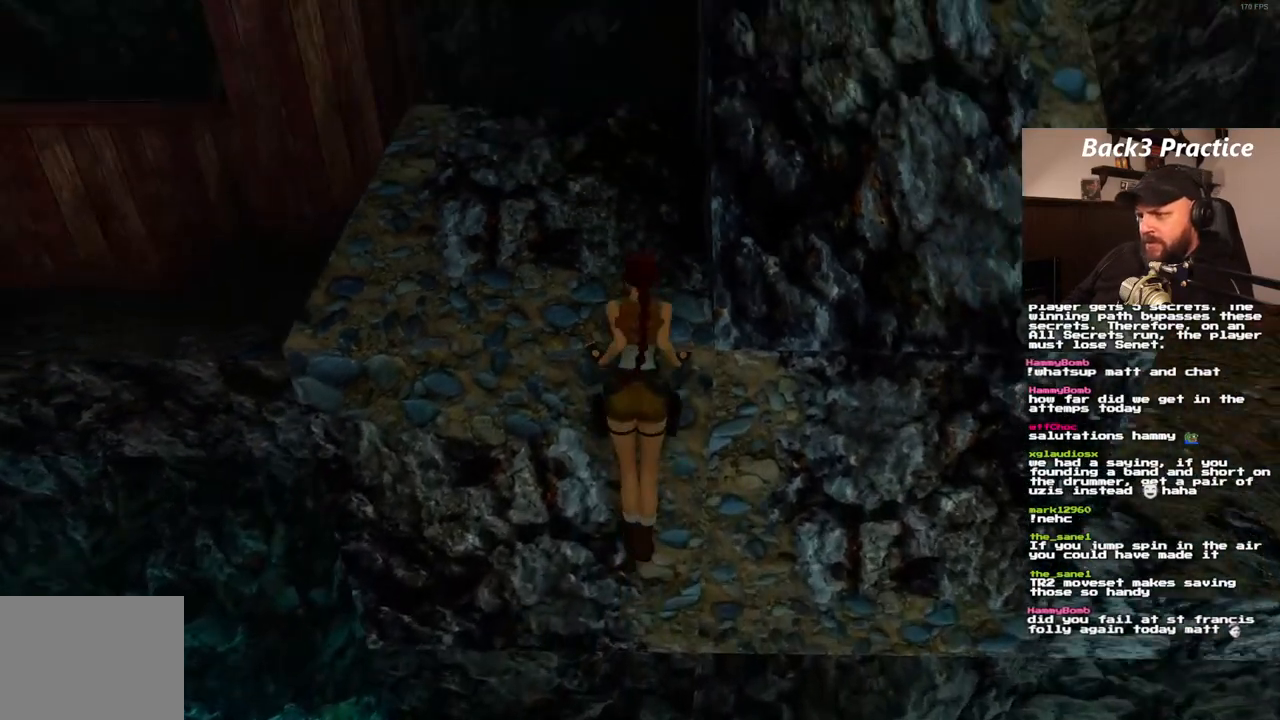
{"dt_ms": 500, "buttons": [], "left_stick": "center", "right_stick": "center", "events": []}
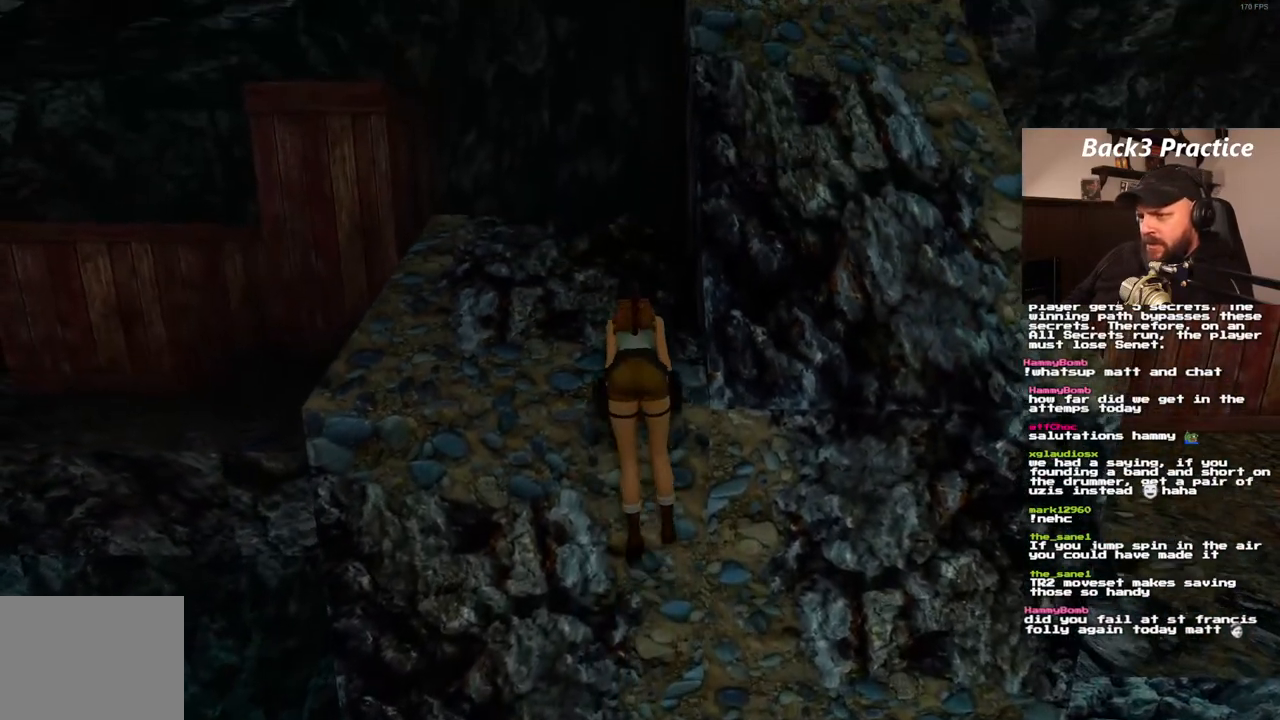
{"dt_ms": 500, "buttons": [], "left_stick": "center", "right_stick": "center", "events": []}
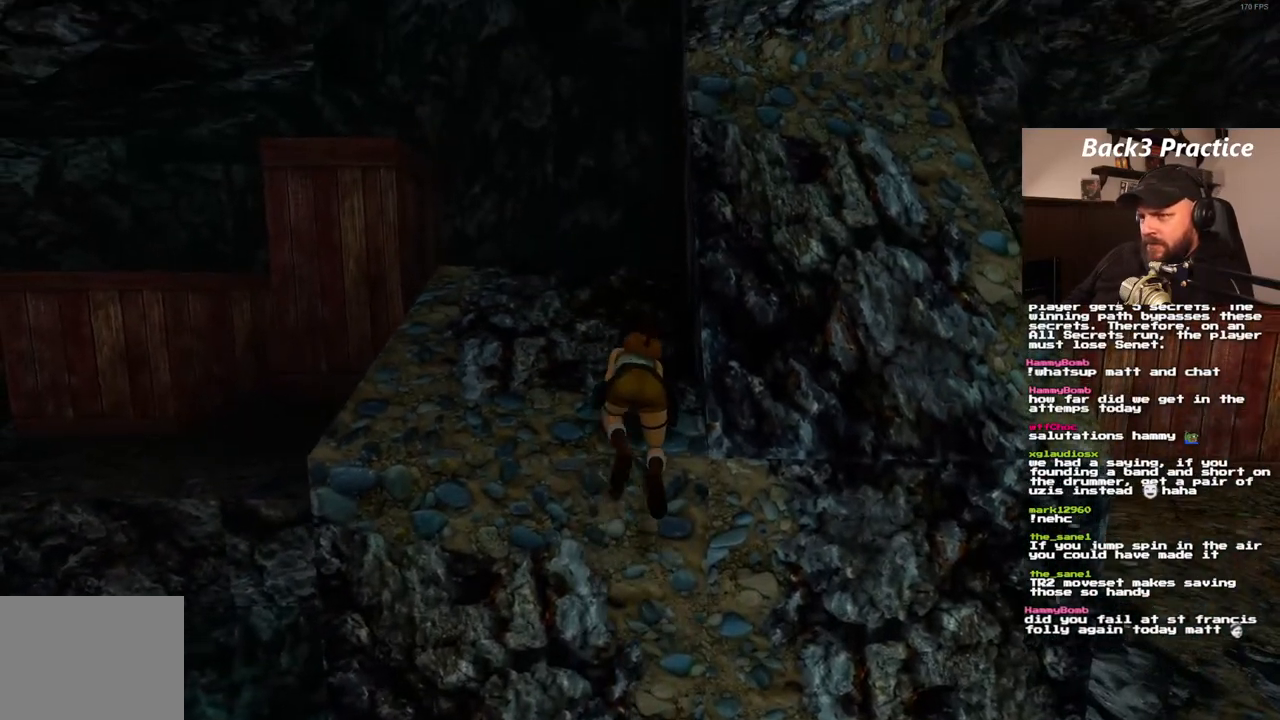
{"dt_ms": 500, "buttons": ["DPAD_LEFT"], "left_stick": "center", "right_stick": "center", "events": [[367, "DPAD_LEFT", "down"]]}